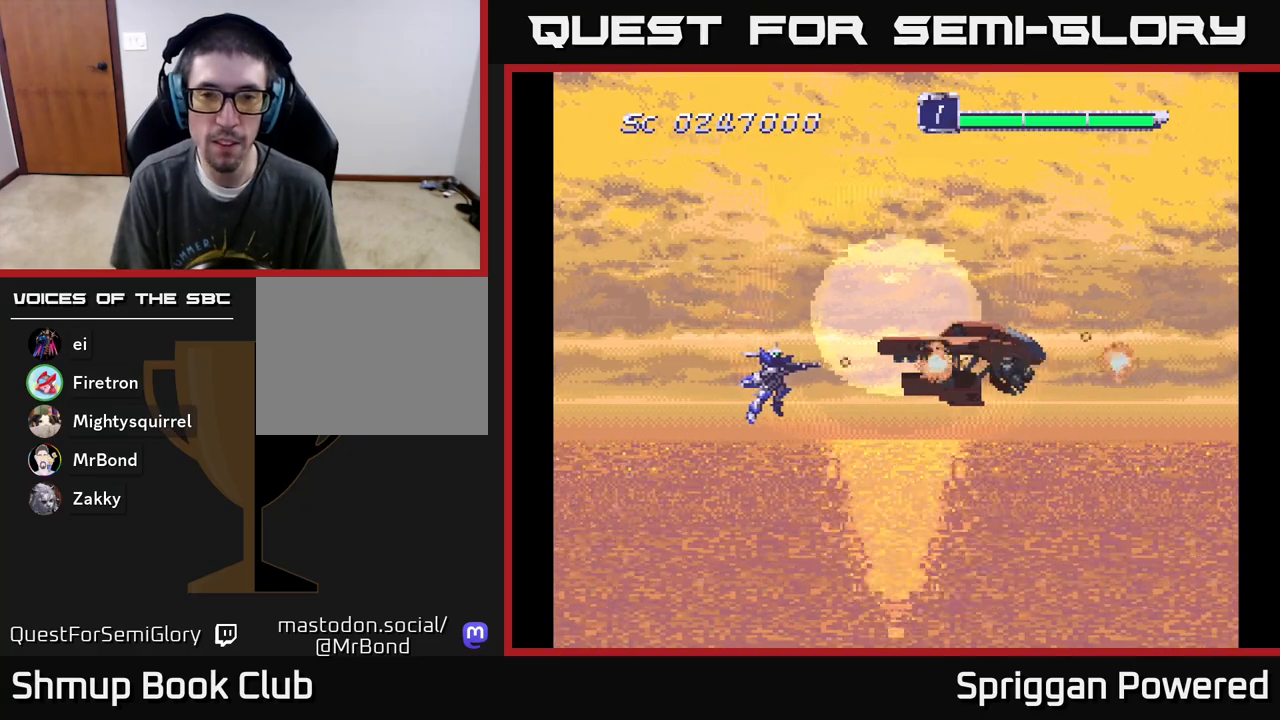
Gameplay with a controller (Xbox layout); each line is a JSON object with the inputs held at the frame after it. "events" lists button and stick changes between this image and that frame as [ms after this image, input, new state], when the widget could be followed in between. Not read: L3 R3 left_stick right_stick.
{"buttons": ["A"], "events": [[33, "A", "down"], [67, "DPAD_LEFT", "up"], [133, "A", "up"], [233, "A", "down"], [317, "A", "up"], [417, "A", "down"]]}
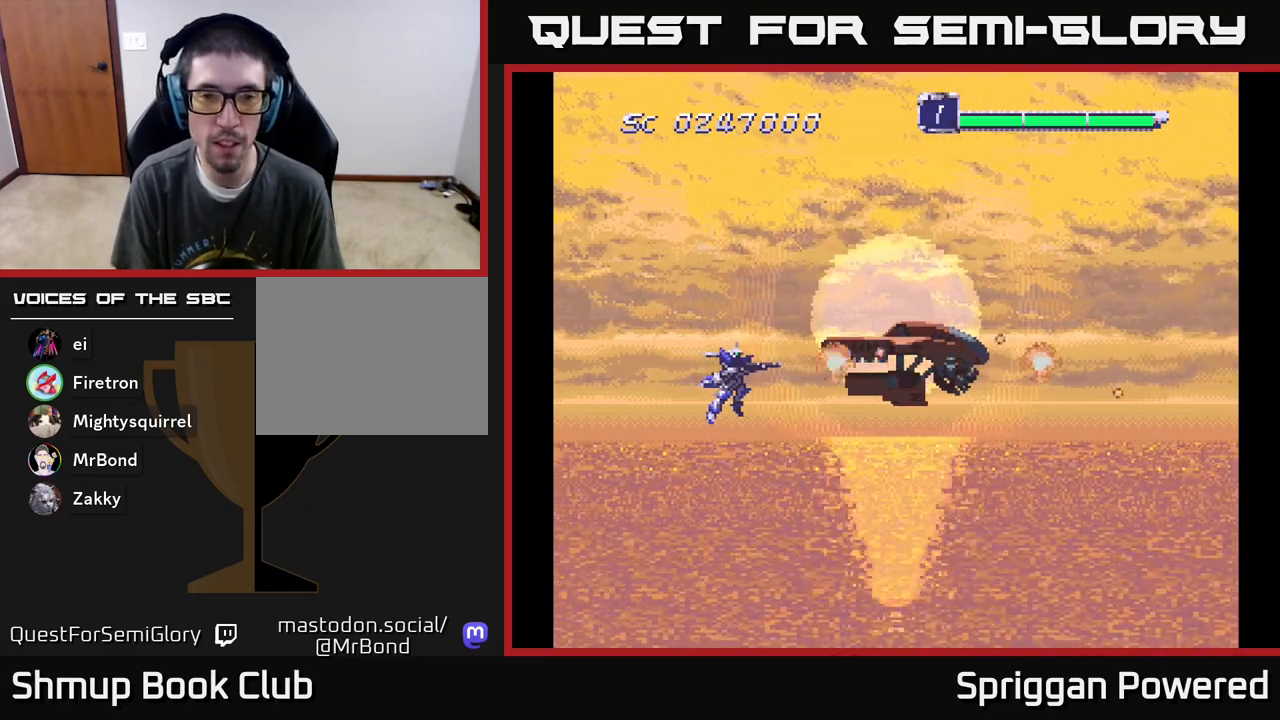
{"buttons": ["A", "DPAD_UP", "DPAD_LEFT"], "events": [[17, "A", "up"], [100, "A", "down"], [200, "A", "up"], [300, "A", "down"], [383, "A", "up"], [450, "DPAD_LEFT", "down"], [467, "A", "down"], [500, "DPAD_UP", "down"]]}
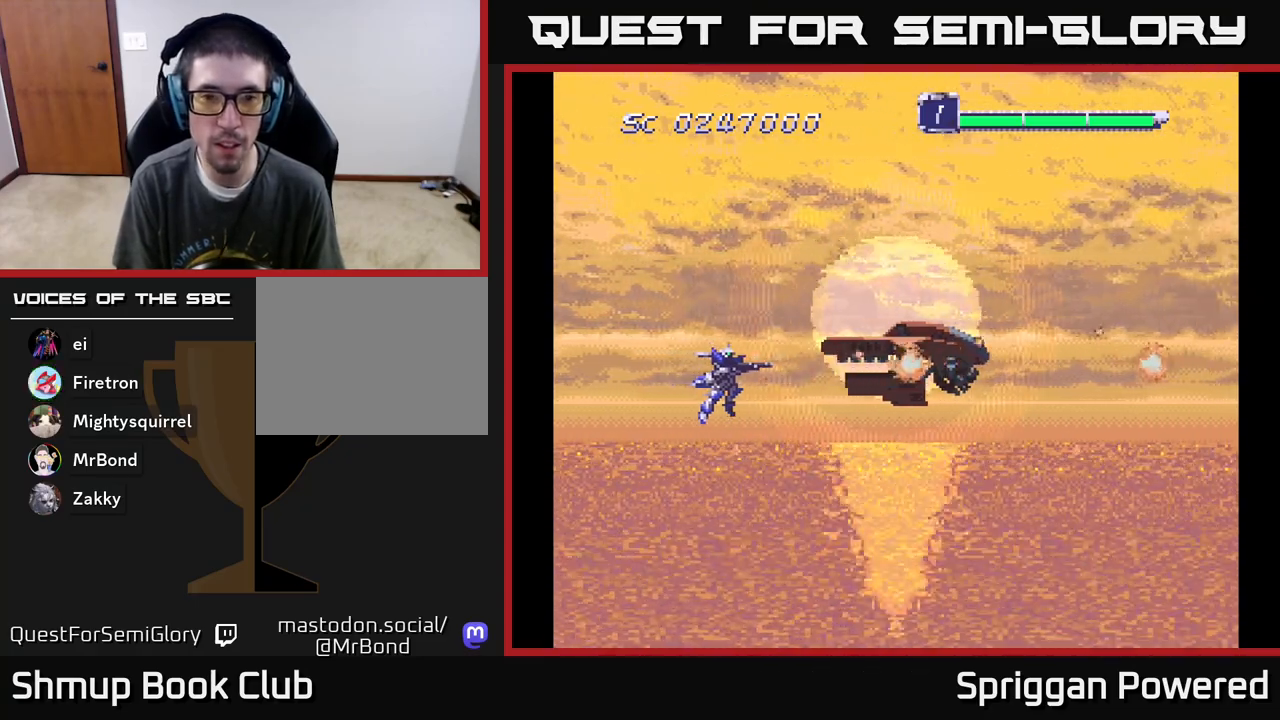
{"buttons": ["A", "DPAD_LEFT"], "events": [[67, "A", "up"], [117, "DPAD_LEFT", "up"], [133, "A", "down"], [183, "DPAD_RIGHT", "down"], [200, "DPAD_UP", "up"], [217, "DPAD_RIGHT", "up"], [233, "A", "up"], [300, "A", "down"], [417, "A", "up"], [417, "DPAD_LEFT", "down"], [500, "A", "down"]]}
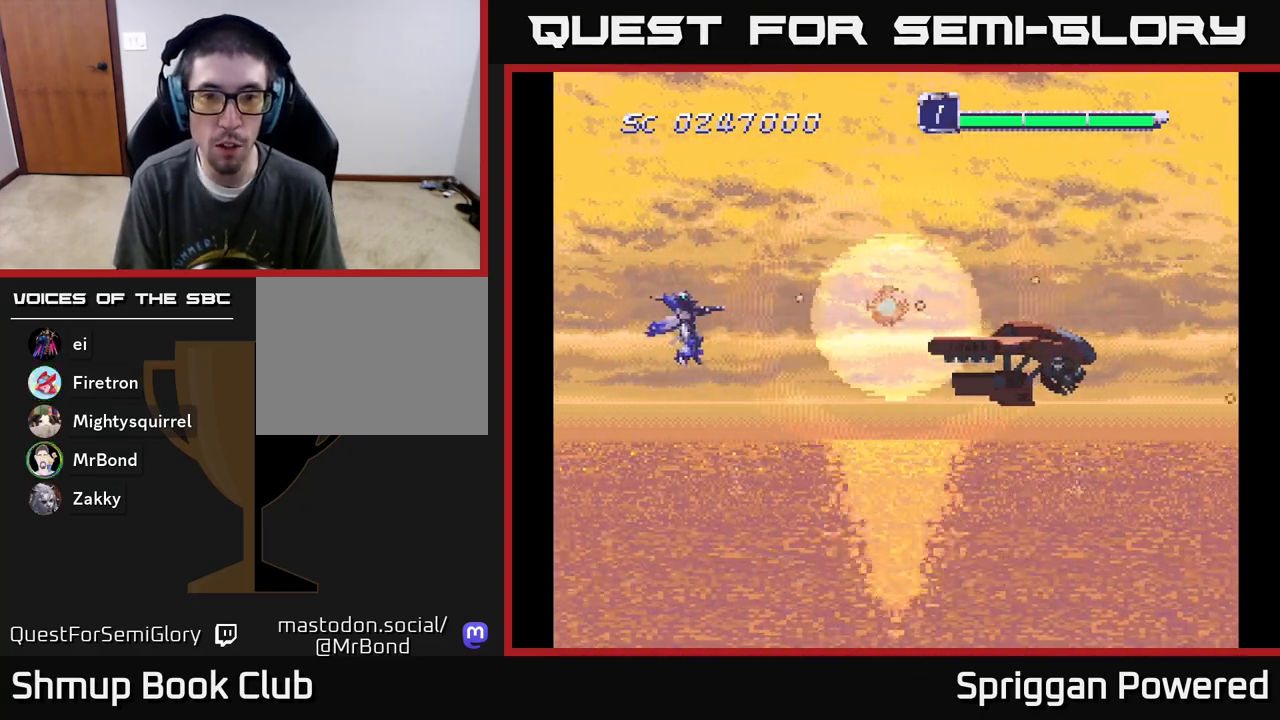
{"buttons": [], "events": [[100, "A", "up"], [117, "DPAD_UP", "down"], [150, "DPAD_LEFT", "up"], [183, "A", "down"], [250, "DPAD_UP", "up"], [283, "A", "up"], [400, "A", "down"], [500, "A", "up"]]}
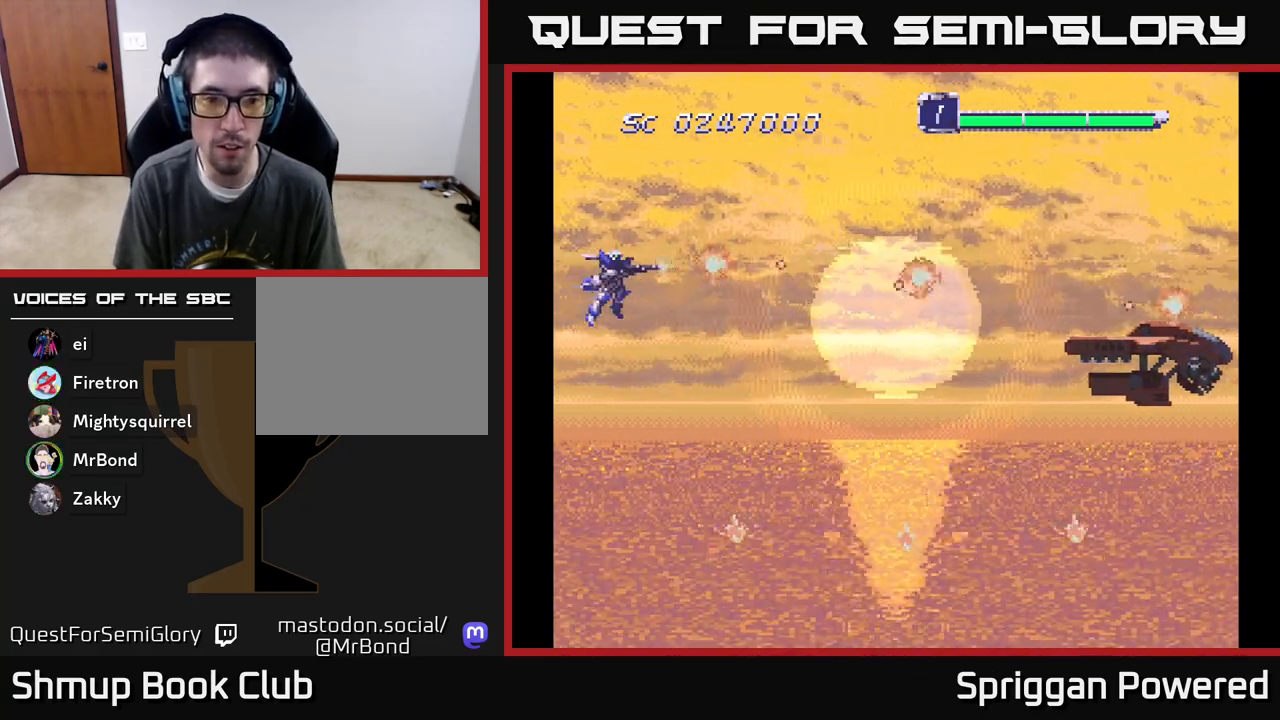
{"buttons": ["A"], "events": [[83, "A", "down"], [217, "A", "up"], [283, "A", "down"], [400, "A", "up"], [500, "A", "down"]]}
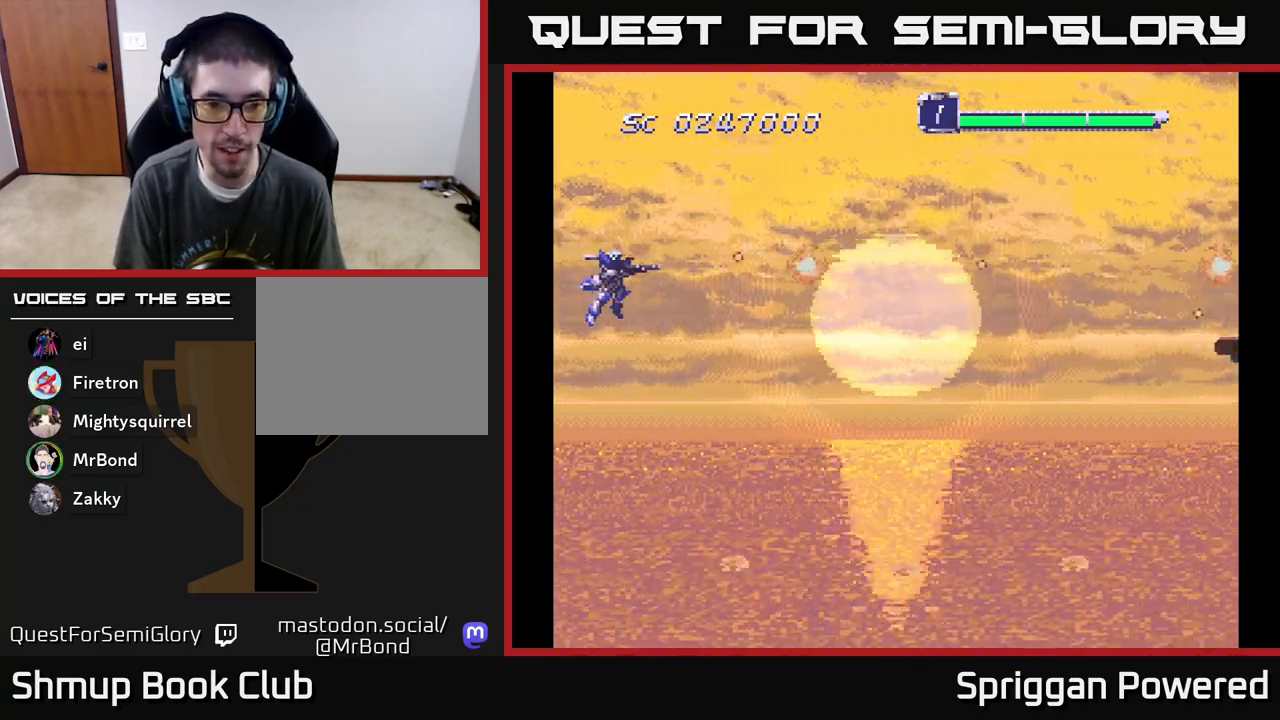
{"buttons": ["DPAD_UP"], "events": [[100, "A", "up"], [200, "A", "down"], [300, "A", "up"], [400, "A", "down"], [433, "DPAD_UP", "down"], [500, "A", "up"]]}
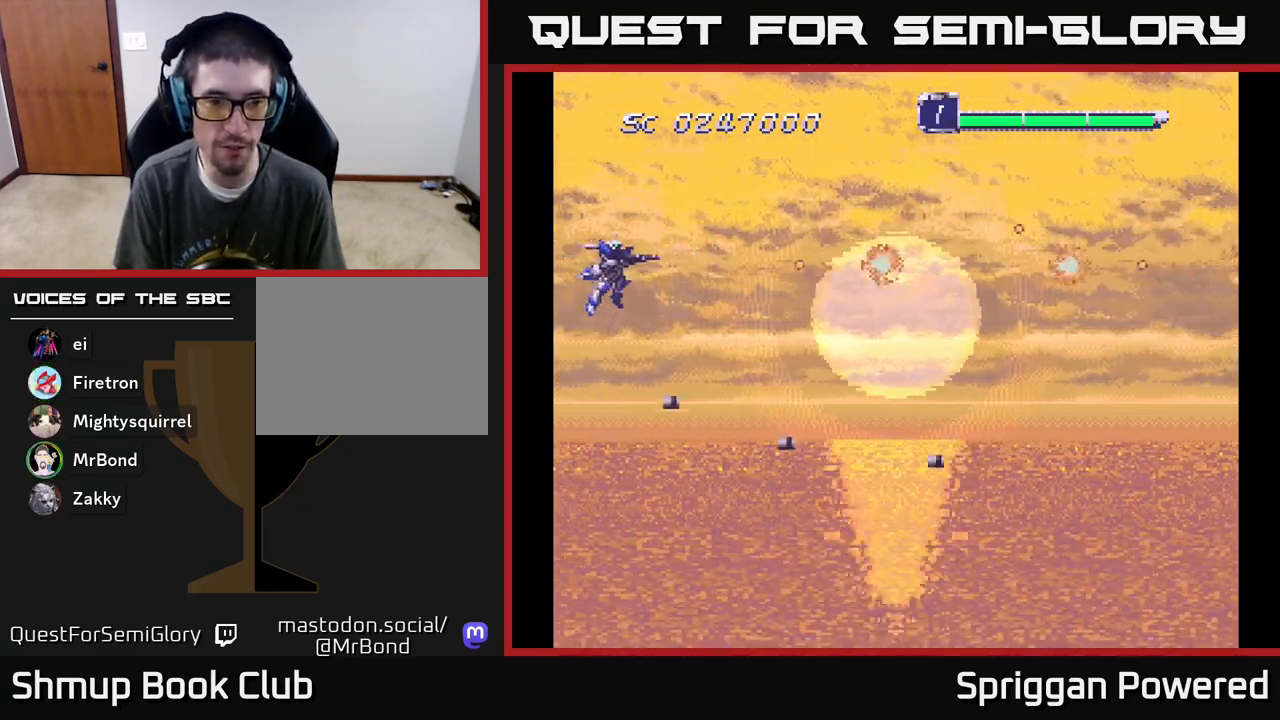
{"buttons": ["DPAD_RIGHT"], "events": [[33, "DPAD_RIGHT", "down"], [67, "A", "down"], [167, "A", "up"], [233, "A", "down"], [317, "A", "up"], [367, "DPAD_UP", "up"], [383, "A", "down"], [500, "A", "up"]]}
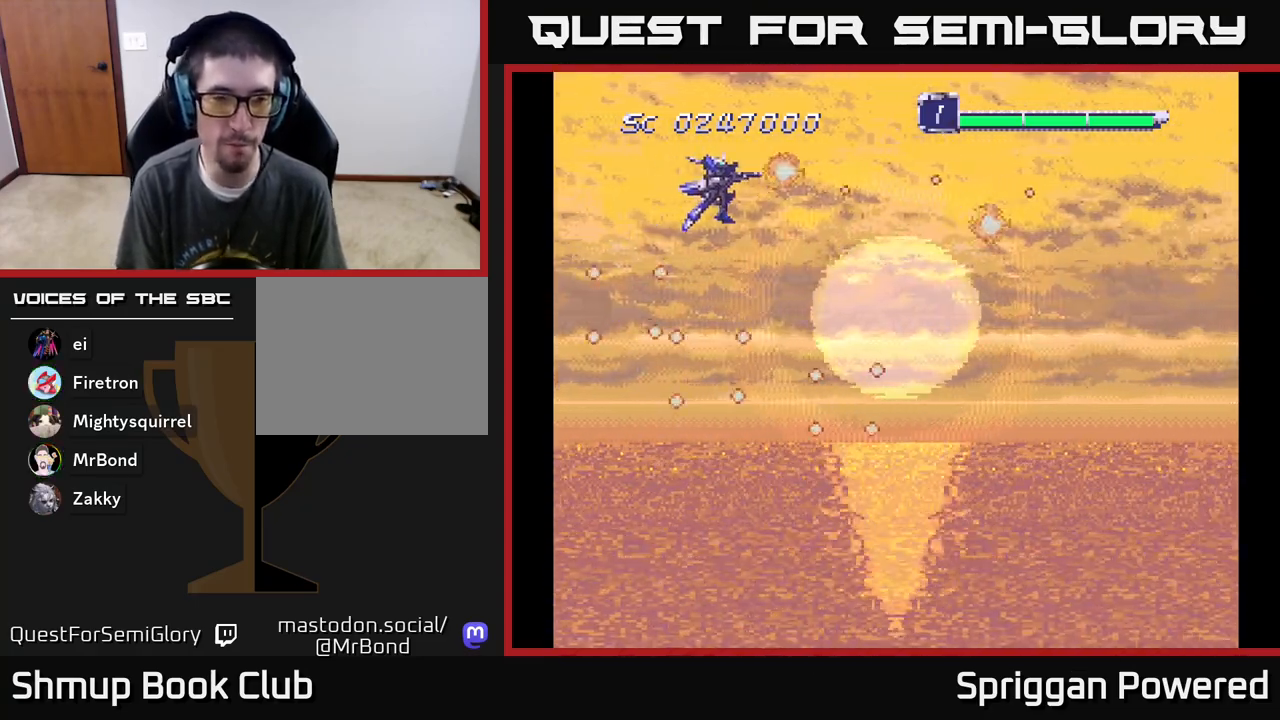
{"buttons": ["A", "DPAD_UP"], "events": [[67, "A", "down"], [150, "A", "up"], [217, "A", "down"], [300, "DPAD_UP", "down"], [333, "A", "up"], [333, "DPAD_RIGHT", "up"], [400, "A", "down"]]}
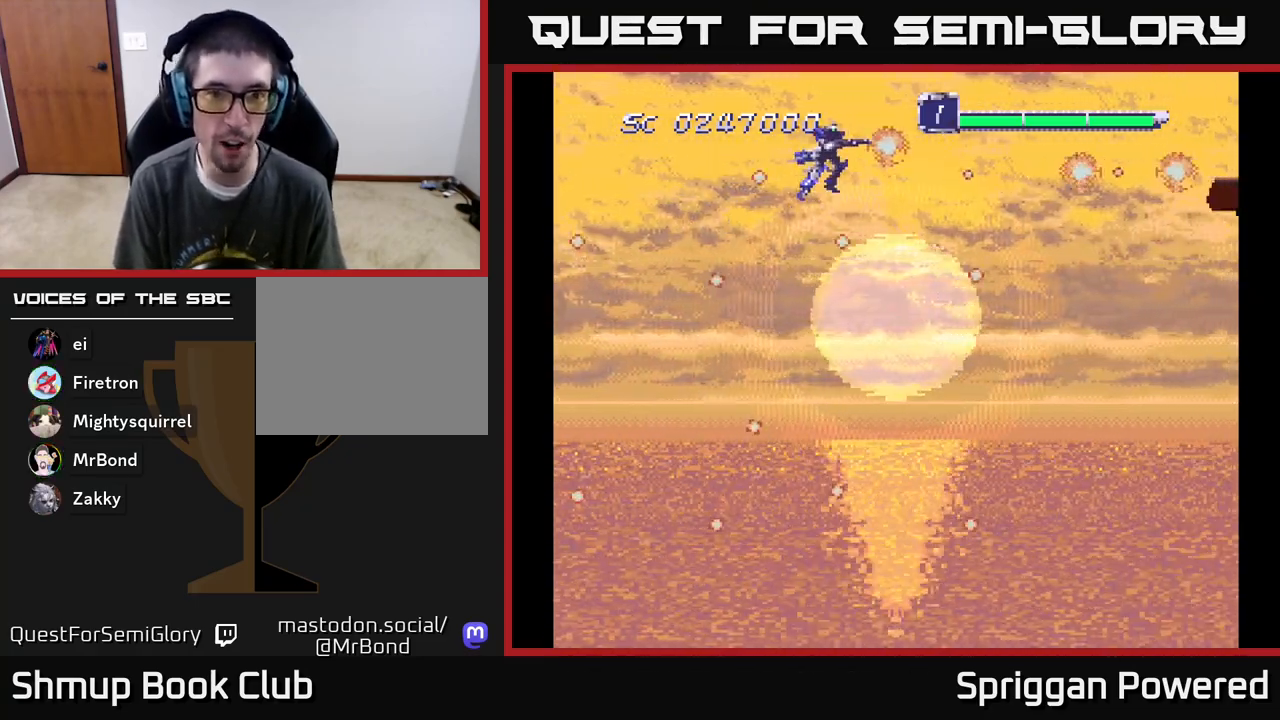
{"buttons": ["A", "DPAD_DOWN", "DPAD_LEFT"]}
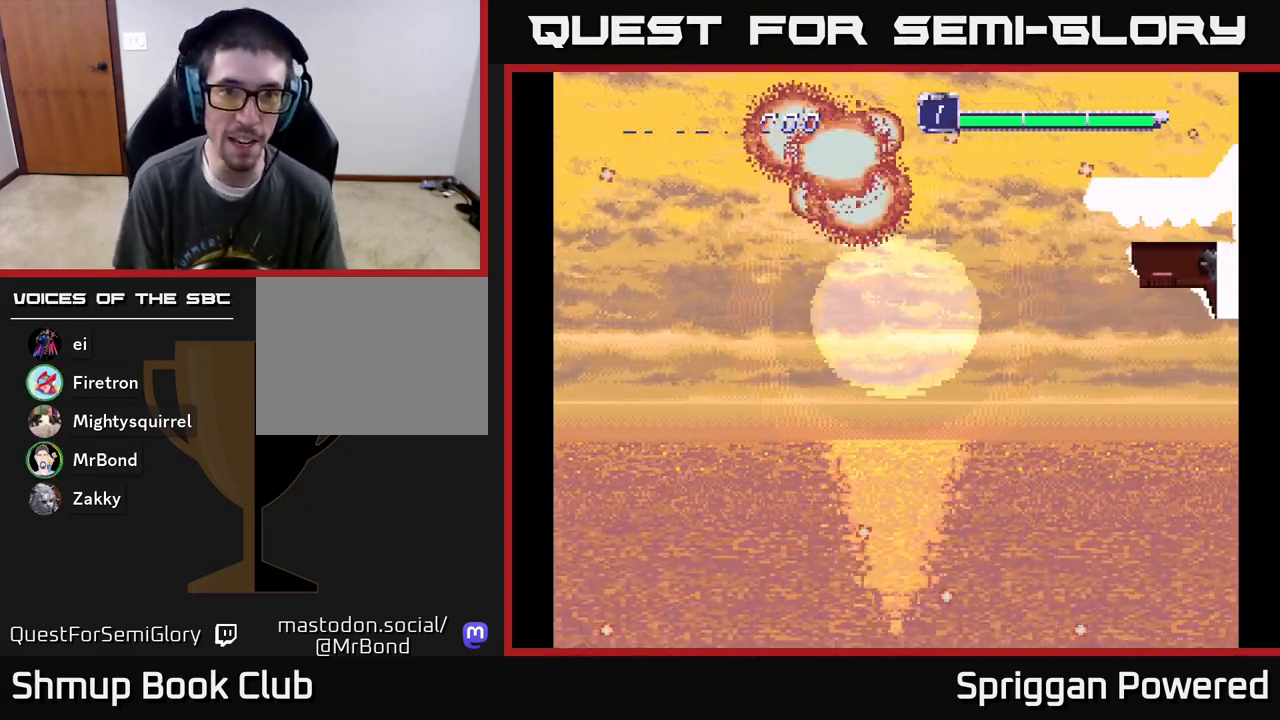
{"buttons": [], "events": [[17, "A", "up"], [67, "A", "down"], [83, "DPAD_LEFT", "up"], [117, "DPAD_RIGHT", "down"], [200, "A", "up"], [233, "DPAD_DOWN", "up"], [250, "A", "down"], [267, "DPAD_RIGHT", "up"], [333, "A", "up"], [417, "A", "down"], [483, "A", "up"]]}
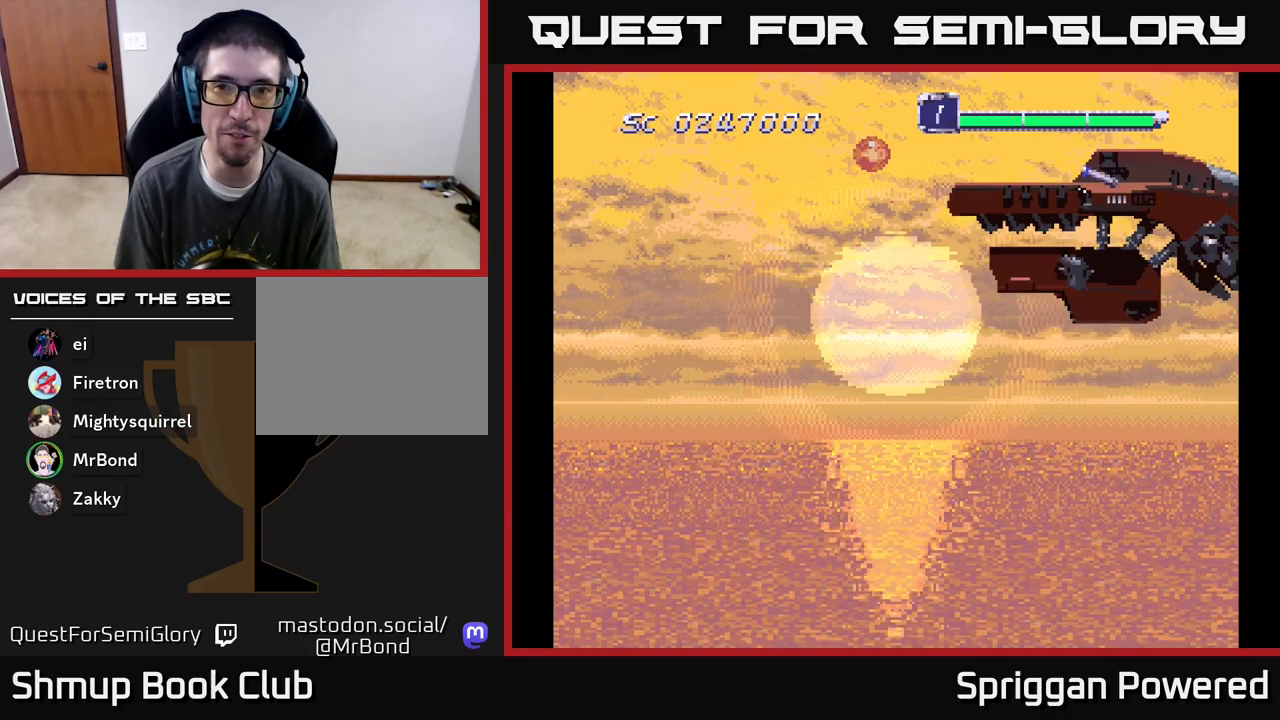
{"buttons": ["A"], "events": [[50, "A", "down"], [150, "A", "up"], [200, "A", "down"], [333, "A", "up"], [400, "A", "down"]]}
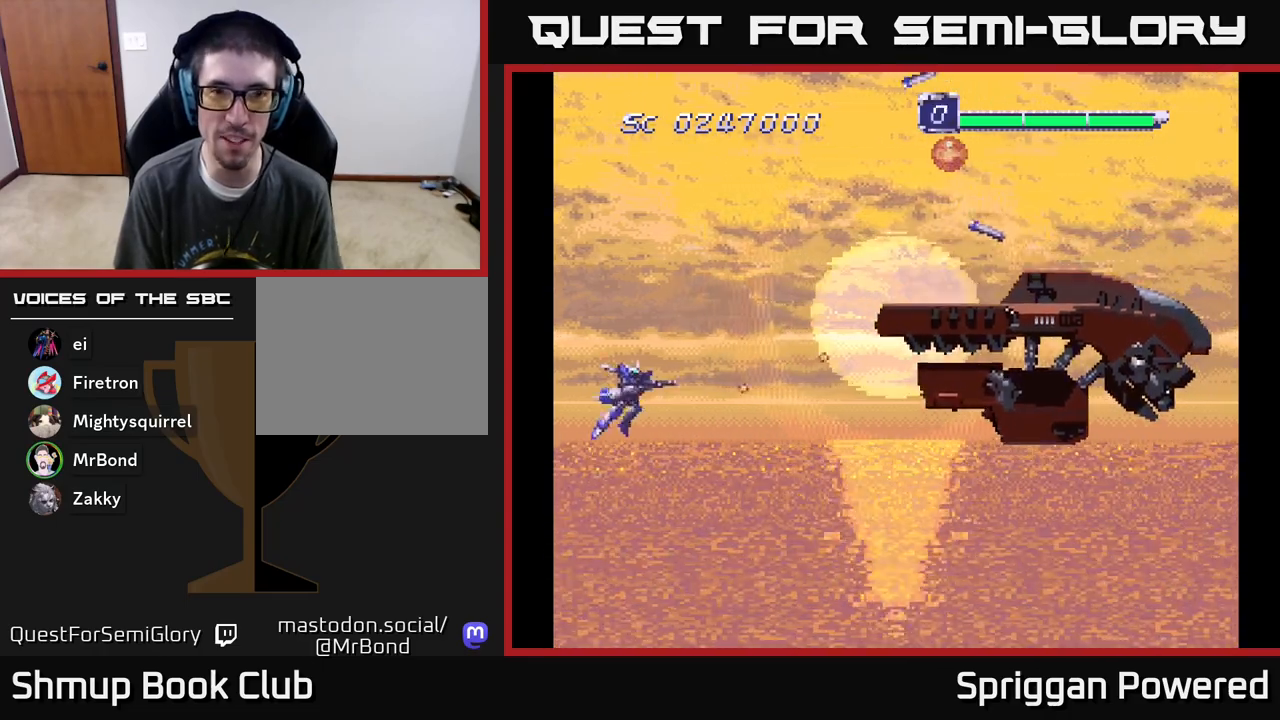
{"buttons": ["A", "DPAD_DOWN"], "events": [[33, "A", "up"], [117, "A", "down"], [233, "DPAD_DOWN", "down"], [250, "A", "up"], [267, "DPAD_RIGHT", "down"], [317, "A", "down"], [367, "DPAD_DOWN", "up"], [417, "A", "up"], [467, "A", "down"], [467, "DPAD_DOWN", "down"], [500, "DPAD_RIGHT", "up"]]}
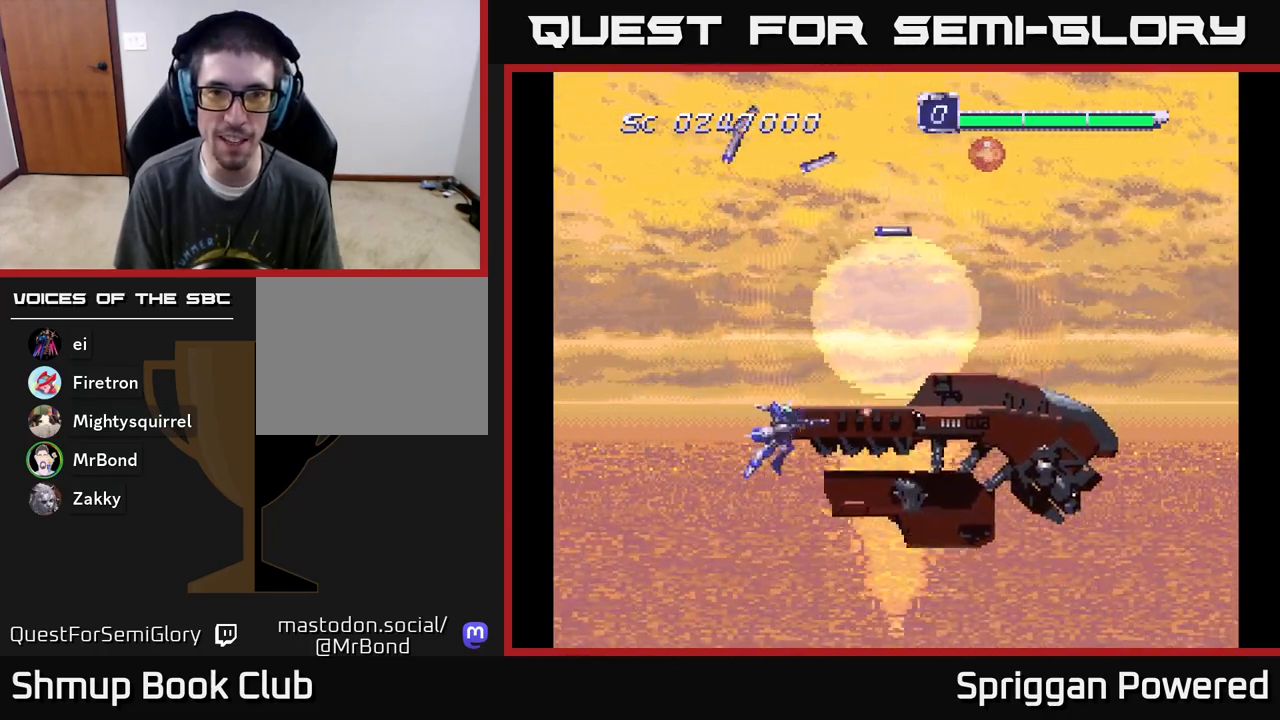
{"buttons": ["DPAD_LEFT"], "events": [[17, "DPAD_LEFT", "down"], [50, "A", "up"], [117, "A", "down"], [117, "DPAD_DOWN", "up"], [183, "A", "up"], [200, "DPAD_LEFT", "up"], [250, "A", "down"], [317, "A", "up"], [317, "DPAD_DOWN", "down"], [317, "DPAD_LEFT", "down"], [367, "A", "down"], [400, "DPAD_DOWN", "up"], [467, "A", "up"]]}
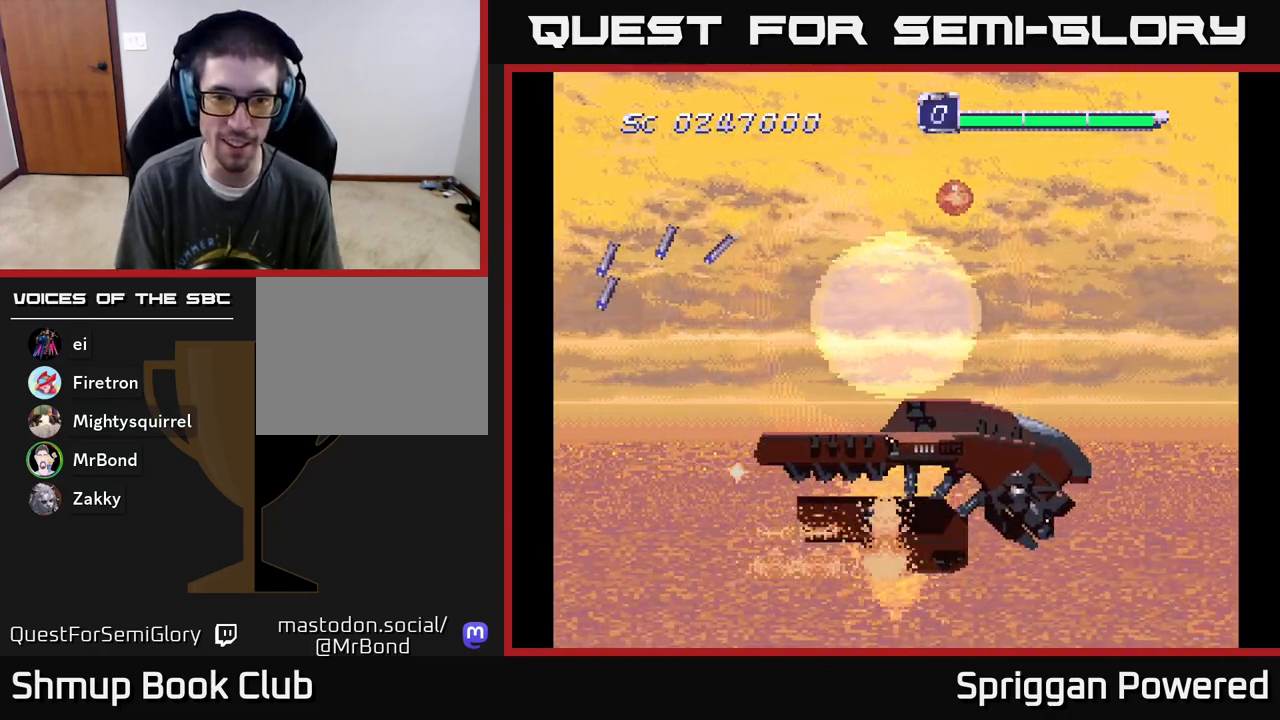
{"buttons": ["A"]}
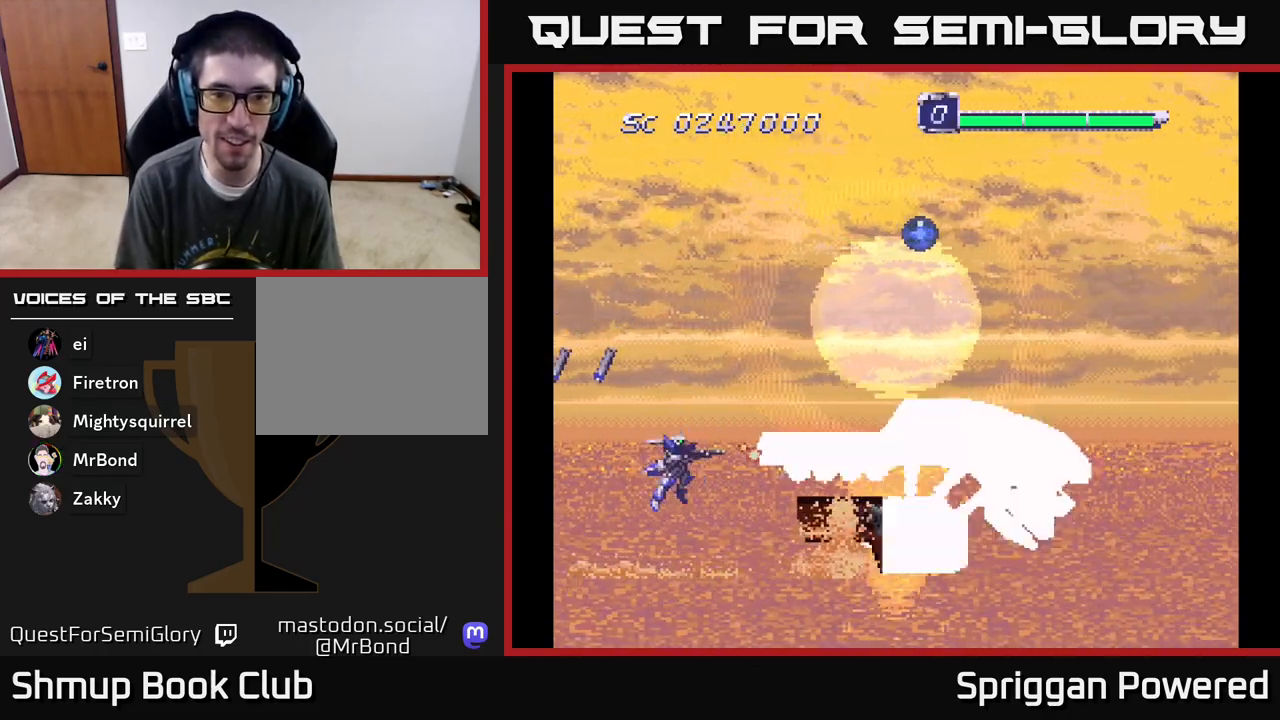
{"buttons": ["DPAD_DOWN"]}
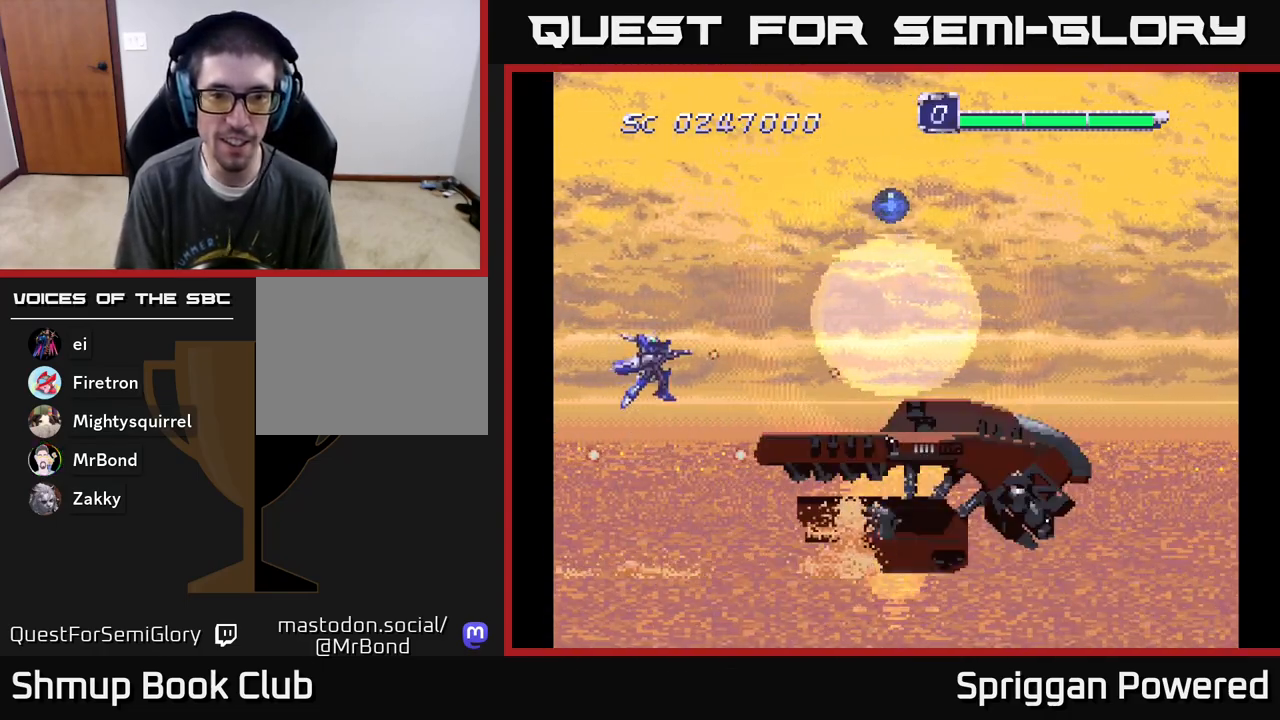
{"buttons": ["DPAD_UP", "DPAD_RIGHT"]}
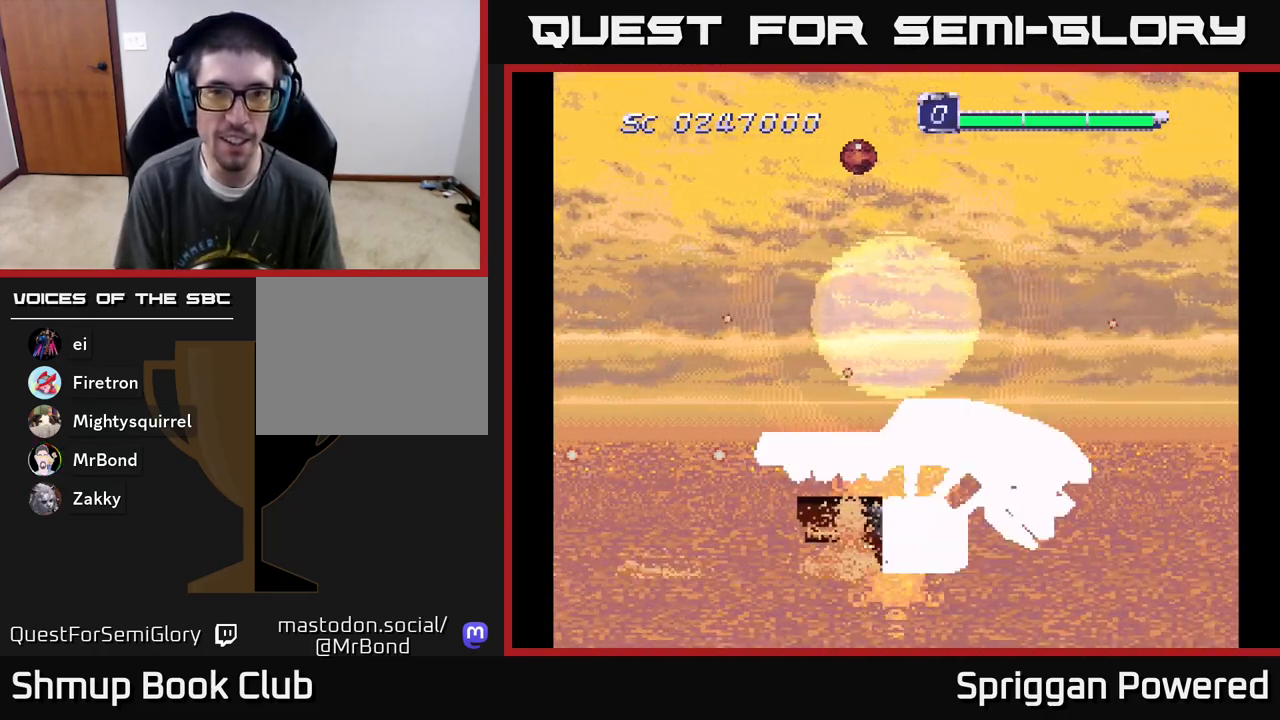
{"buttons": ["A", "DPAD_LEFT"], "events": [[67, "A", "down"], [167, "A", "up"], [200, "DPAD_UP", "up"], [233, "DPAD_RIGHT", "up"], [250, "A", "down"], [350, "A", "up"], [383, "DPAD_LEFT", "down"], [433, "A", "down"]]}
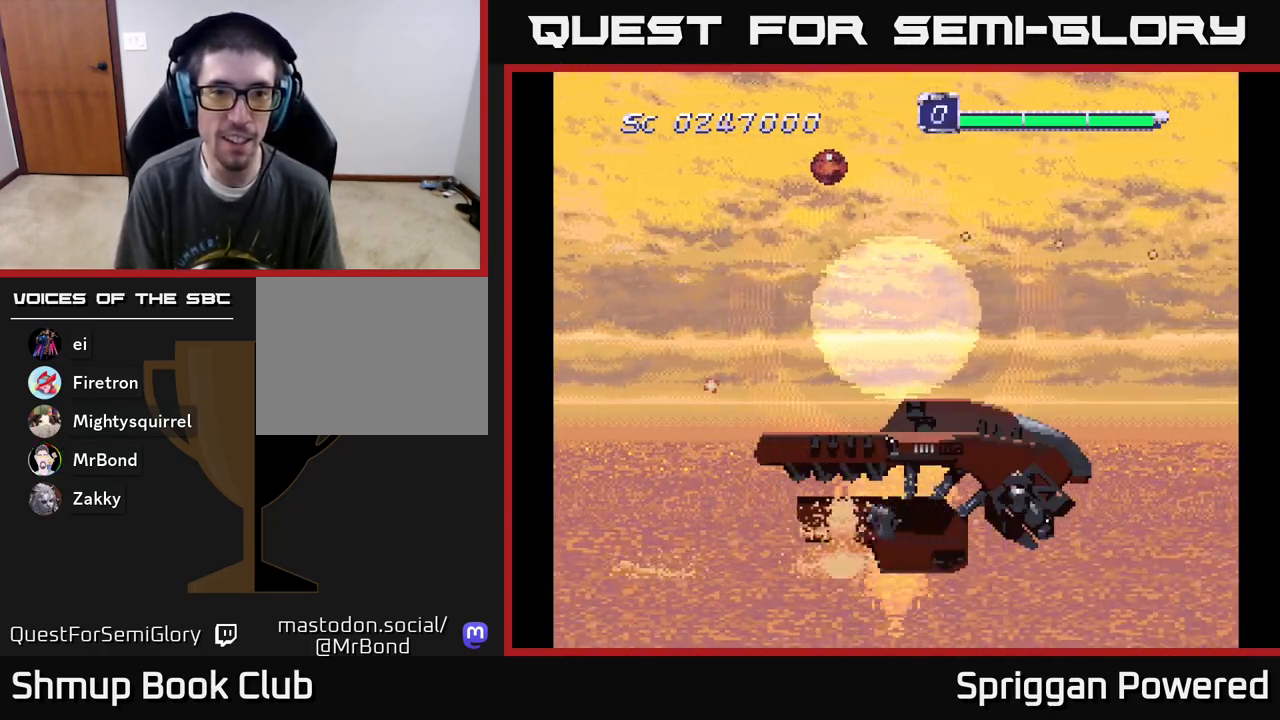
{"buttons": [], "events": [[33, "A", "up"], [33, "DPAD_UP", "down"], [67, "DPAD_LEFT", "up"], [83, "DPAD_RIGHT", "down"], [133, "A", "down"], [133, "DPAD_UP", "up"], [233, "DPAD_RIGHT", "up"], [250, "A", "up"], [350, "A", "down"], [483, "A", "up"]]}
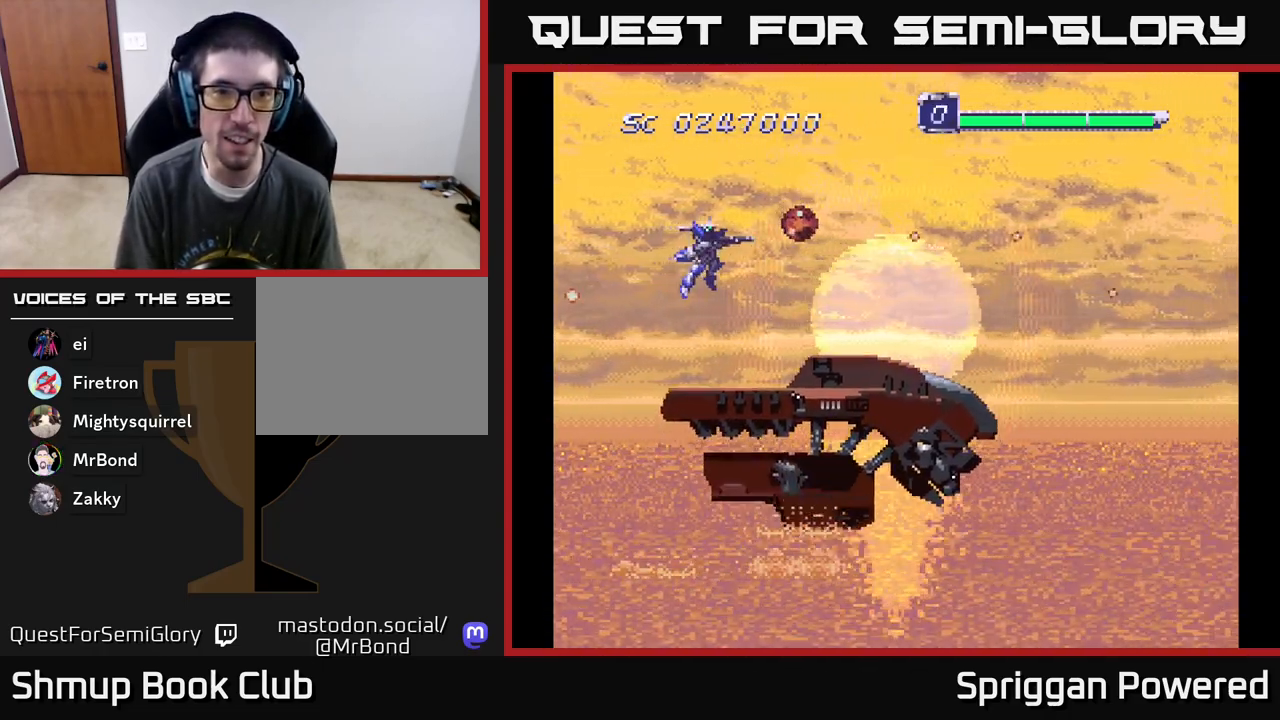
{"buttons": ["DPAD_UP", "DPAD_LEFT"], "events": [[17, "DPAD_UP", "down"], [67, "A", "down"], [117, "DPAD_RIGHT", "down"], [167, "A", "up"], [183, "DPAD_UP", "up"], [233, "A", "down"], [350, "A", "up"], [383, "DPAD_RIGHT", "up"], [383, "DPAD_UP", "down"], [417, "A", "down"], [417, "DPAD_LEFT", "down"], [500, "A", "up"]]}
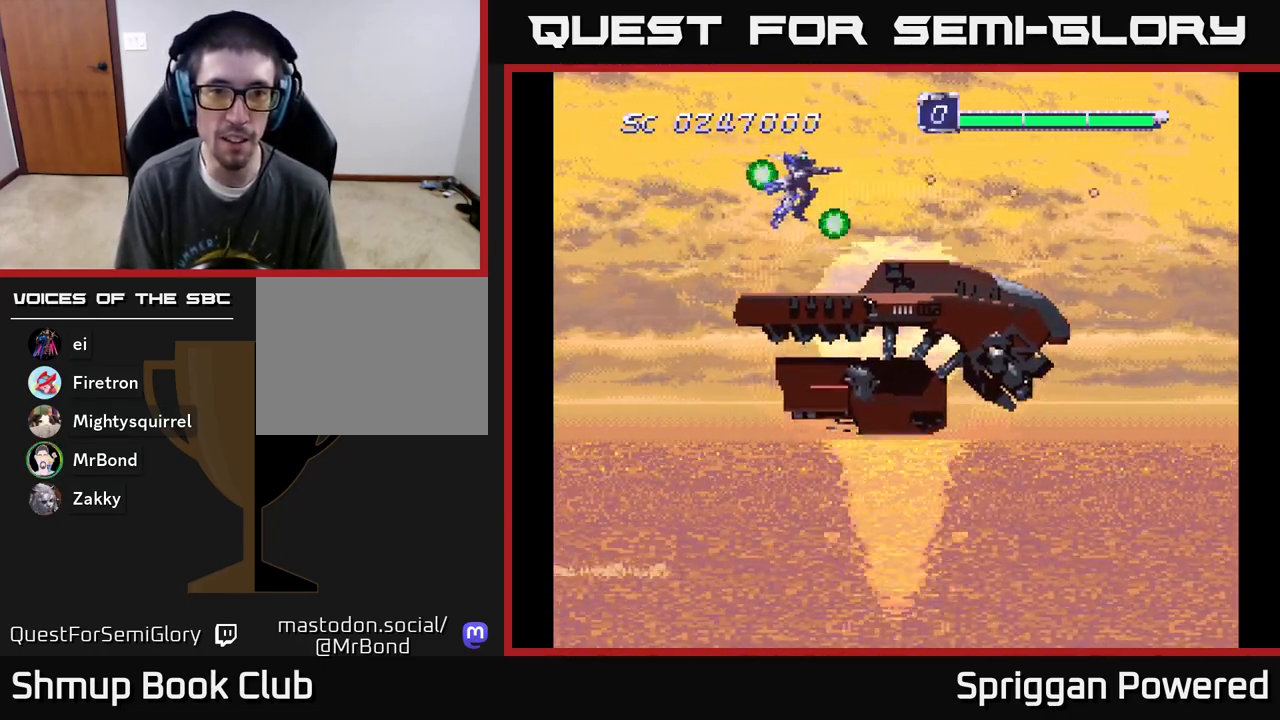
{"buttons": ["DPAD_DOWN", "DPAD_RIGHT"]}
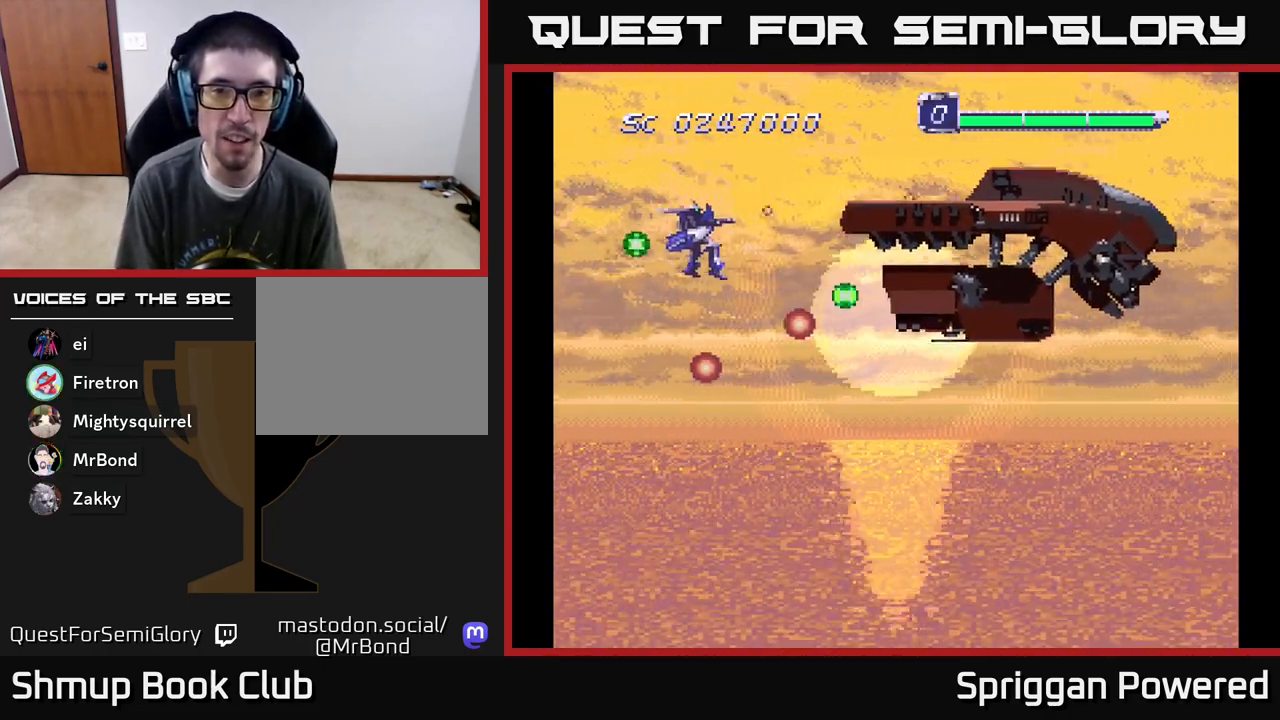
{"buttons": ["A", "DPAD_UP", "DPAD_RIGHT"]}
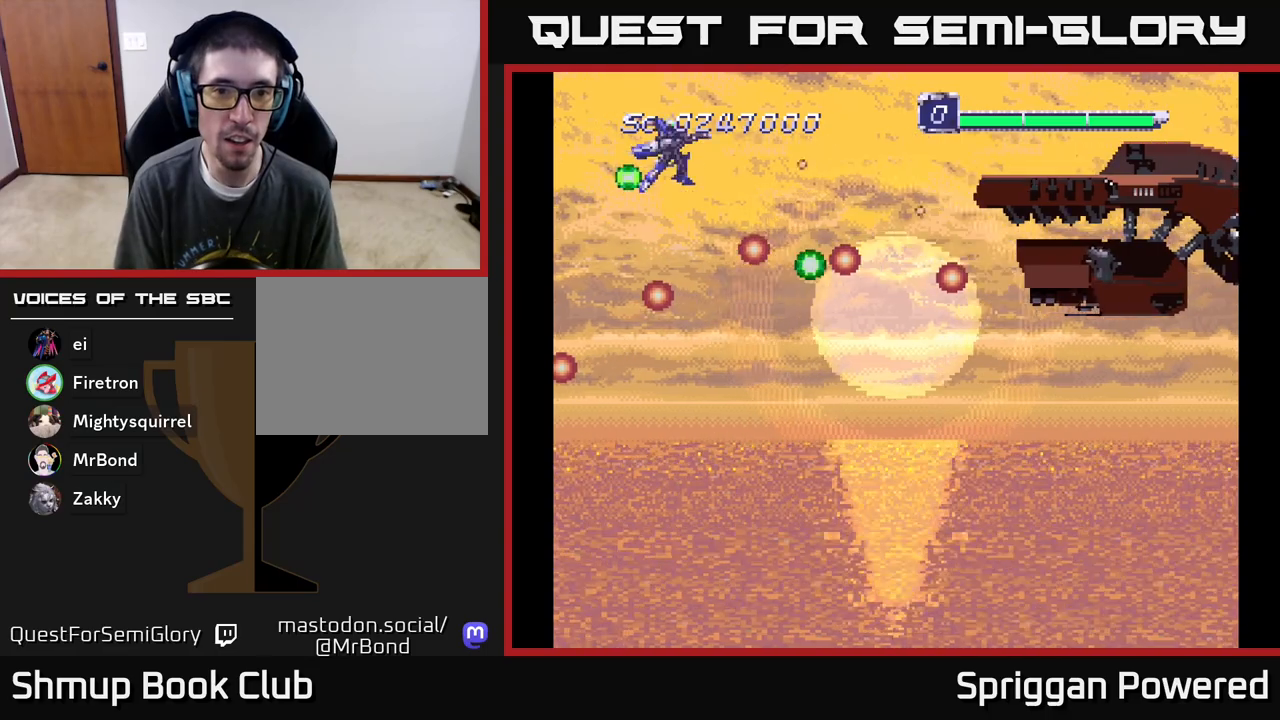
{"buttons": ["A", "DPAD_DOWN"], "events": [[50, "DPAD_UP", "up"], [83, "A", "up"], [150, "A", "down"], [267, "A", "up"], [317, "A", "down"], [350, "DPAD_DOWN", "down"], [383, "DPAD_RIGHT", "up"], [433, "A", "up"], [483, "A", "down"]]}
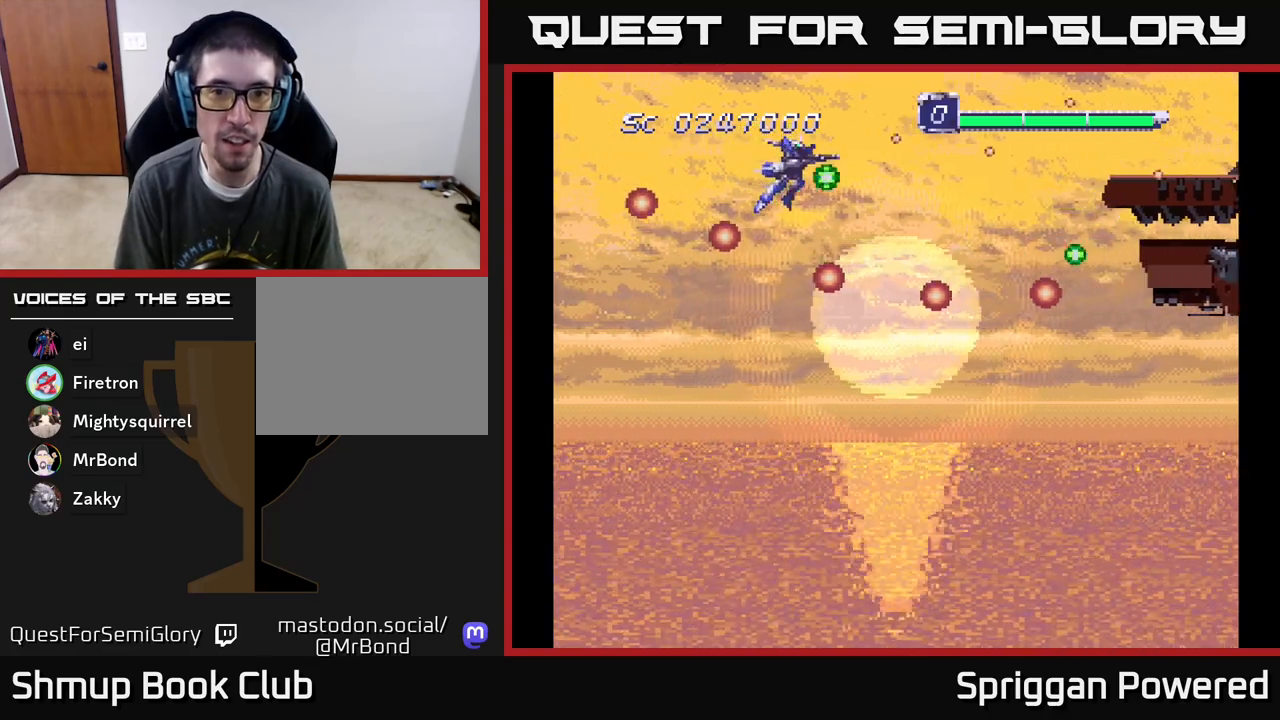
{"buttons": [], "events": [[50, "DPAD_DOWN", "up"], [117, "A", "up"], [167, "A", "down"], [200, "DPAD_DOWN", "down"], [200, "DPAD_LEFT", "down"], [300, "A", "up"], [317, "DPAD_DOWN", "up"], [333, "DPAD_LEFT", "up"], [367, "A", "down"], [483, "A", "up"]]}
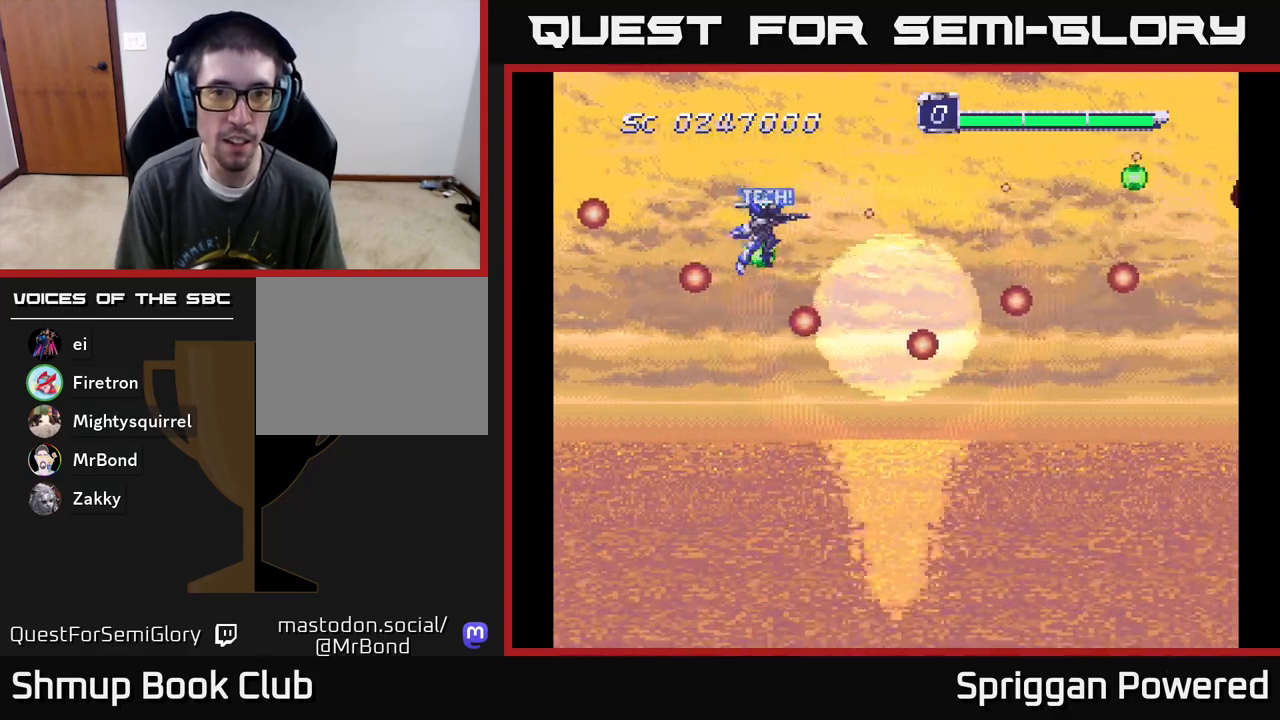
{"buttons": ["A", "DPAD_DOWN"], "events": [[33, "DPAD_DOWN", "down"], [50, "A", "down"], [50, "DPAD_DOWN", "up"], [67, "DPAD_DOWN", "down"], [133, "DPAD_DOWN", "up"], [167, "A", "up"], [250, "A", "down"], [250, "DPAD_DOWN", "down"], [383, "A", "up"], [383, "DPAD_DOWN", "up"], [450, "A", "down"], [483, "DPAD_DOWN", "down"]]}
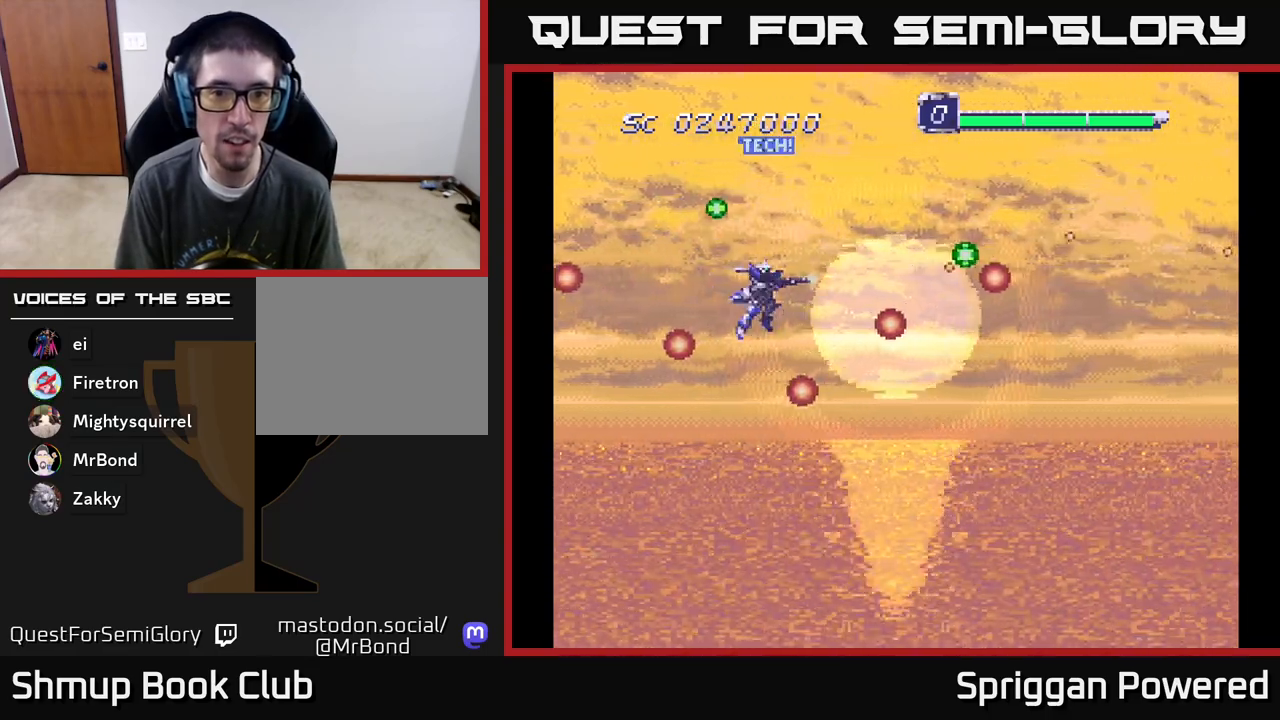
{"buttons": [], "events": [[83, "DPAD_DOWN", "up"], [100, "A", "up"], [167, "A", "down"], [200, "DPAD_LEFT", "down"], [217, "DPAD_UP", "down"], [283, "A", "up"], [350, "A", "down"], [417, "DPAD_LEFT", "up"], [433, "DPAD_UP", "up"], [467, "A", "up"]]}
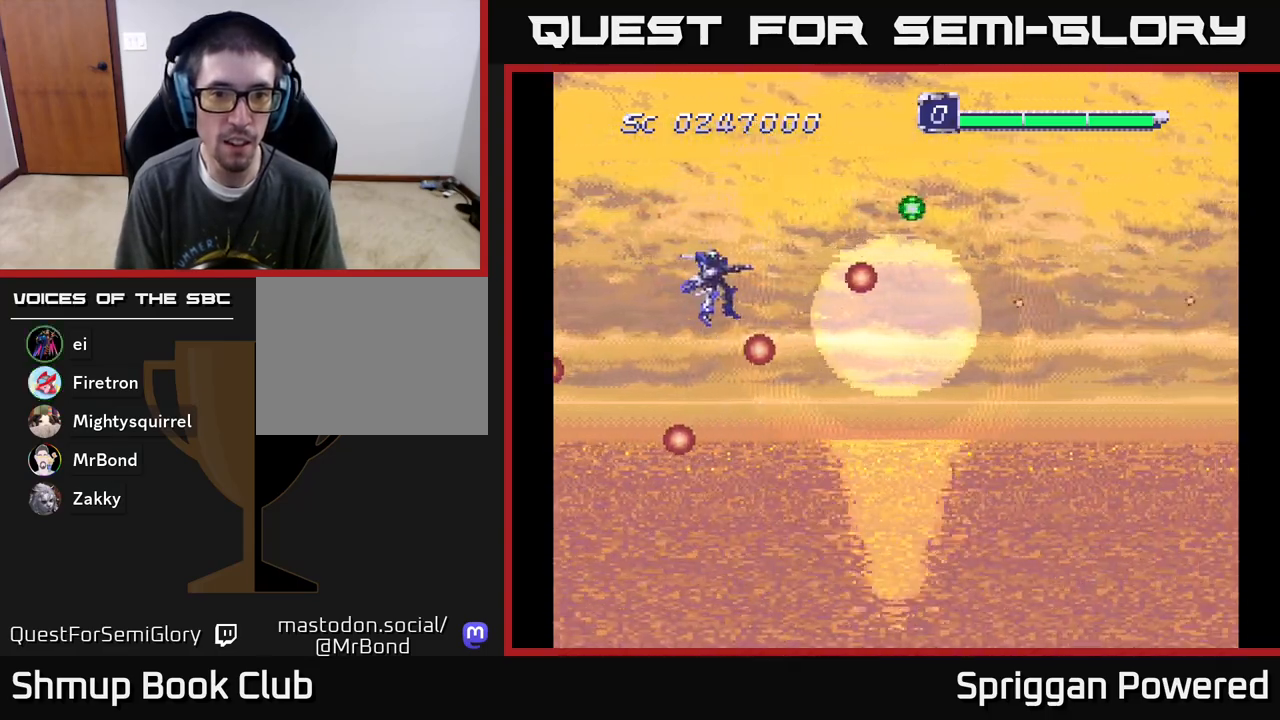
{"buttons": ["A", "DPAD_DOWN", "DPAD_LEFT"], "events": [[33, "A", "down"], [133, "A", "up"], [167, "DPAD_DOWN", "down"], [183, "A", "down"], [183, "DPAD_LEFT", "down"], [283, "DPAD_DOWN", "up"], [283, "DPAD_LEFT", "up"], [333, "A", "up"], [383, "A", "down"], [433, "DPAD_DOWN", "down"], [450, "DPAD_LEFT", "down"]]}
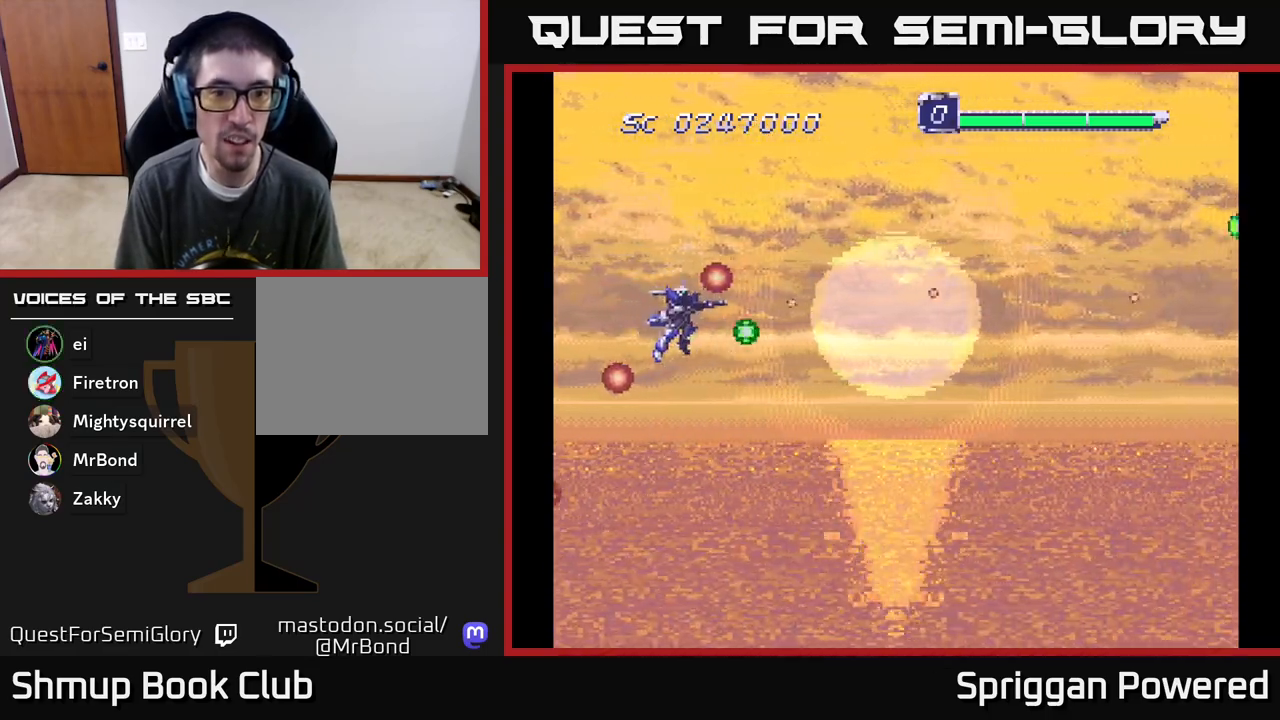
{"buttons": ["A"], "events": [[17, "A", "up"], [50, "DPAD_DOWN", "up"], [67, "DPAD_LEFT", "up"], [100, "A", "down"], [200, "A", "up"], [267, "A", "down"], [283, "DPAD_UP", "down"], [367, "A", "up"], [383, "DPAD_UP", "up"], [417, "A", "down"]]}
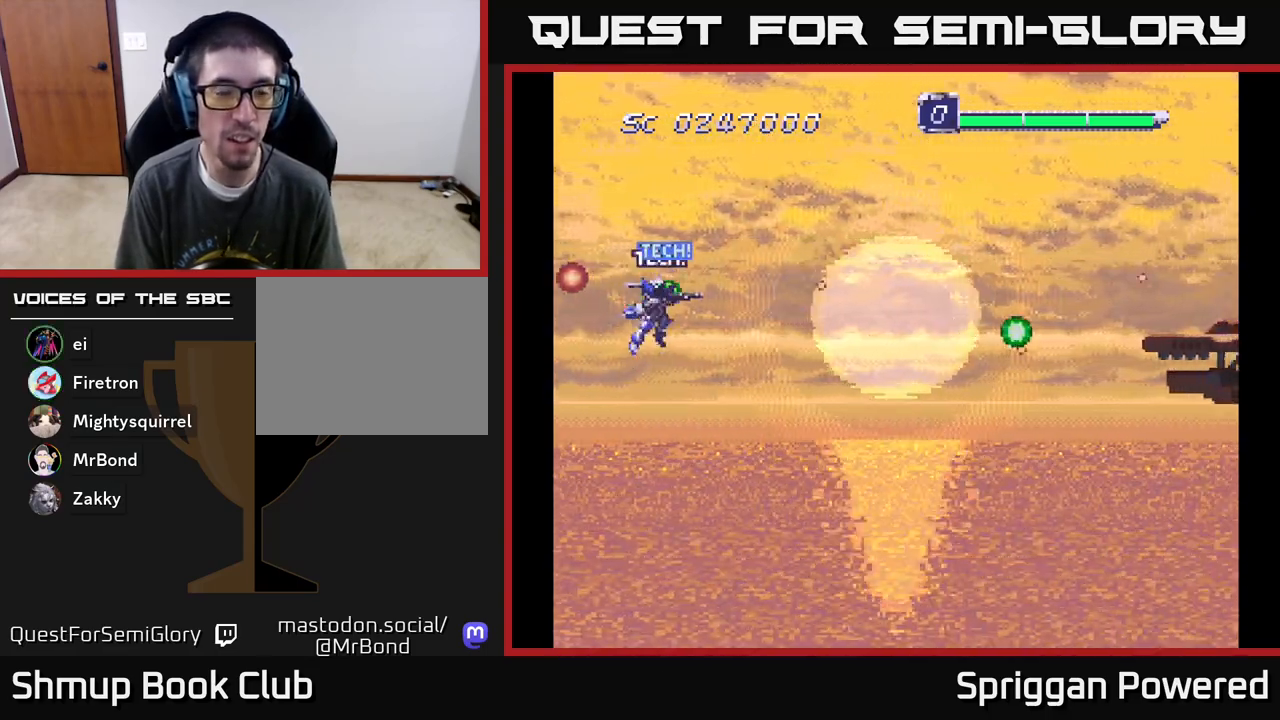
{"buttons": ["DPAD_DOWN", "DPAD_RIGHT"]}